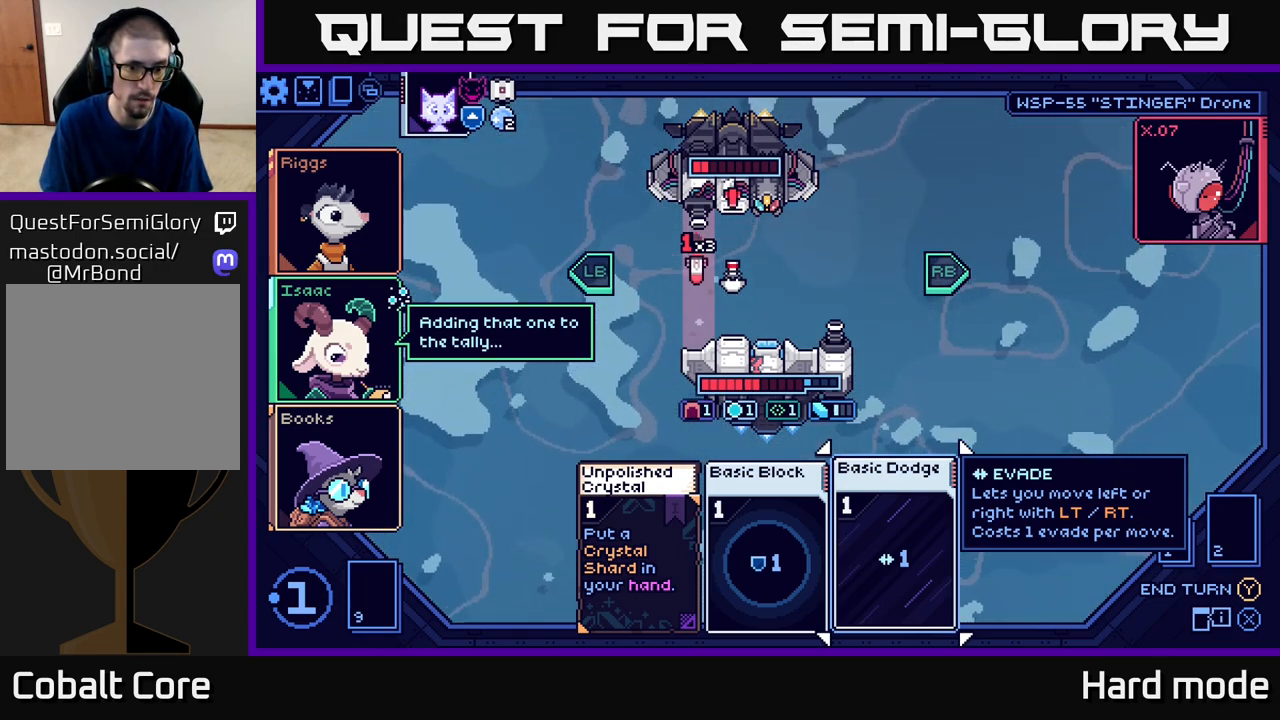
Gameplay with a controller (Xbox layout); each line is a JSON object with the inputs held at the frame after it. "events" lists button and stick changes between this image and that frame as [ms after this image, input, new state], when the widget could be followed in between. Not read: right_stick.
{"buttons": [], "left_stick": "center", "events": [[267, "left_stick", "right"], [450, "left_stick", "center"]]}
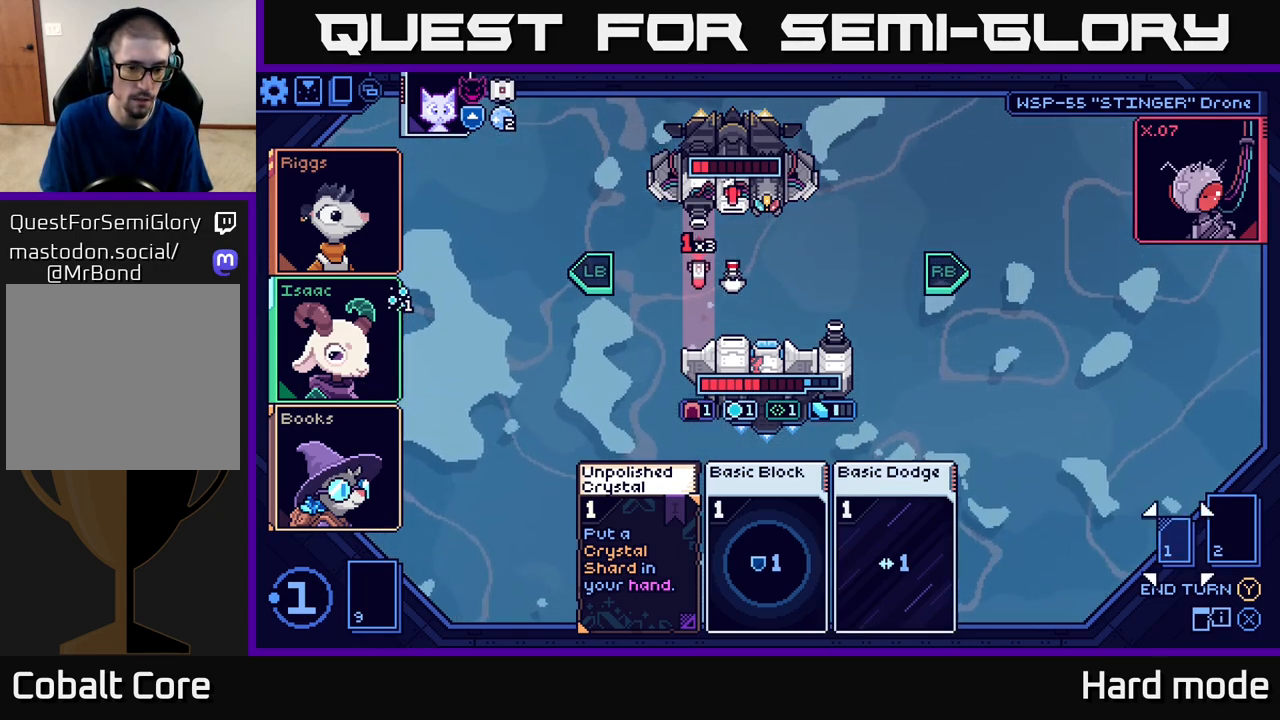
{"buttons": [], "left_stick": "center", "events": [[33, "left_stick", "left"], [200, "left_stick", "center"], [317, "left_stick", "left"], [450, "left_stick", "center"]]}
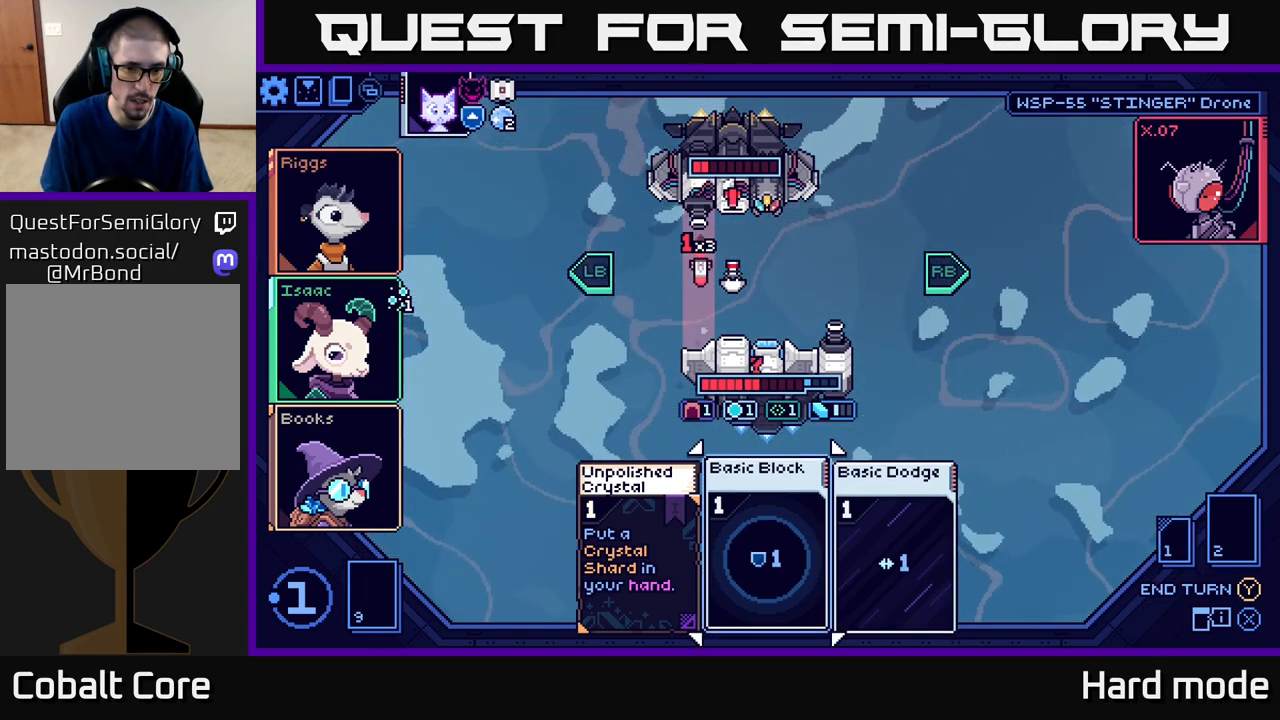
{"buttons": [], "left_stick": "center", "events": []}
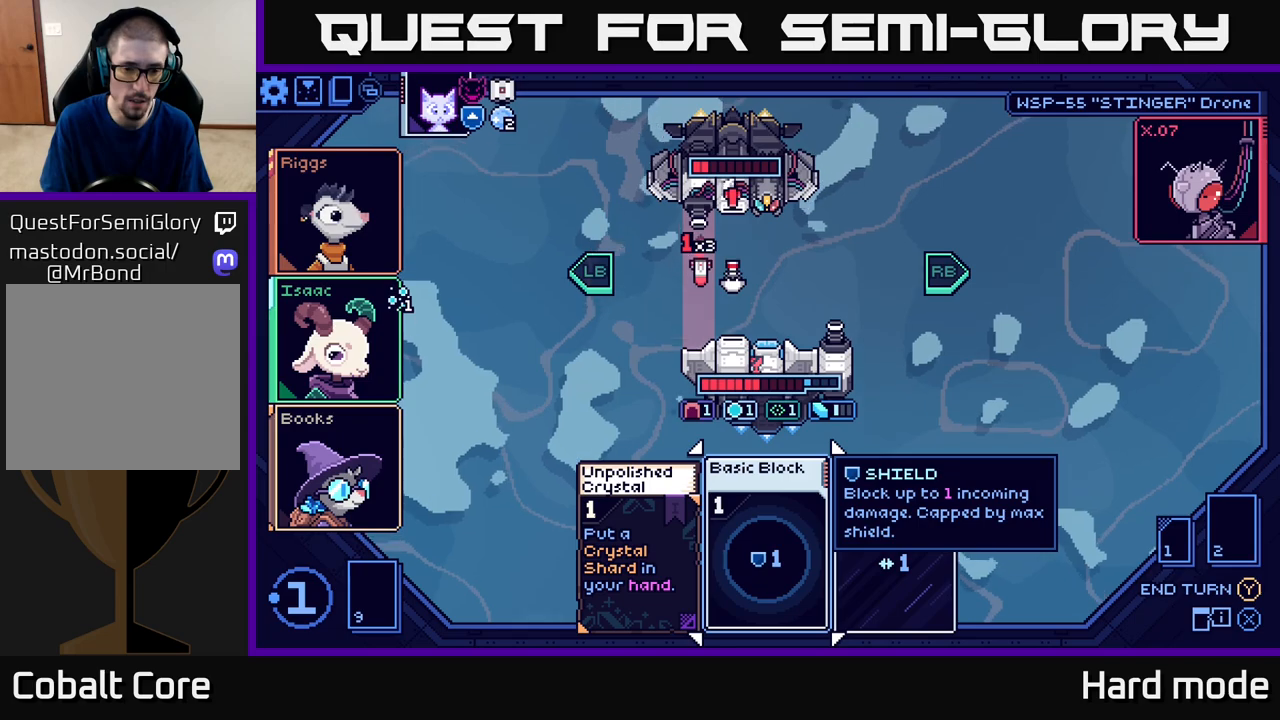
{"buttons": [], "left_stick": "center", "events": []}
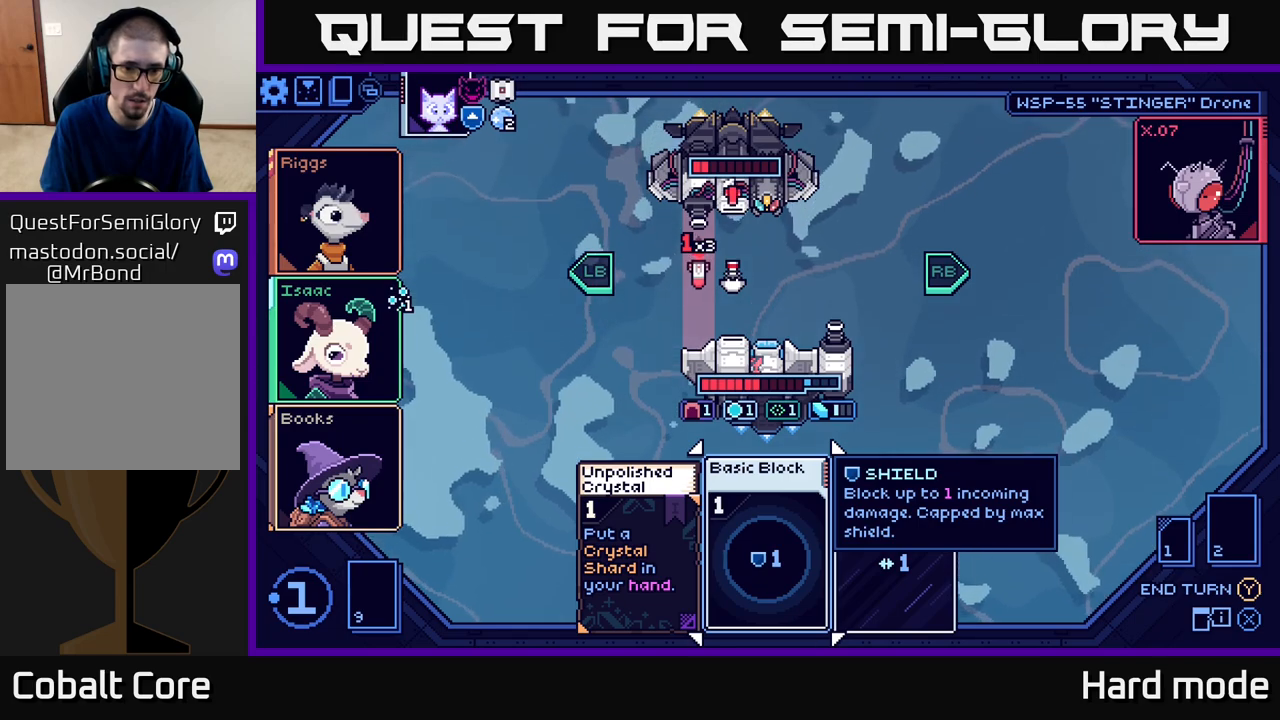
{"buttons": [], "left_stick": "center", "events": [[50, "left_stick", "right"], [217, "left_stick", "center"]]}
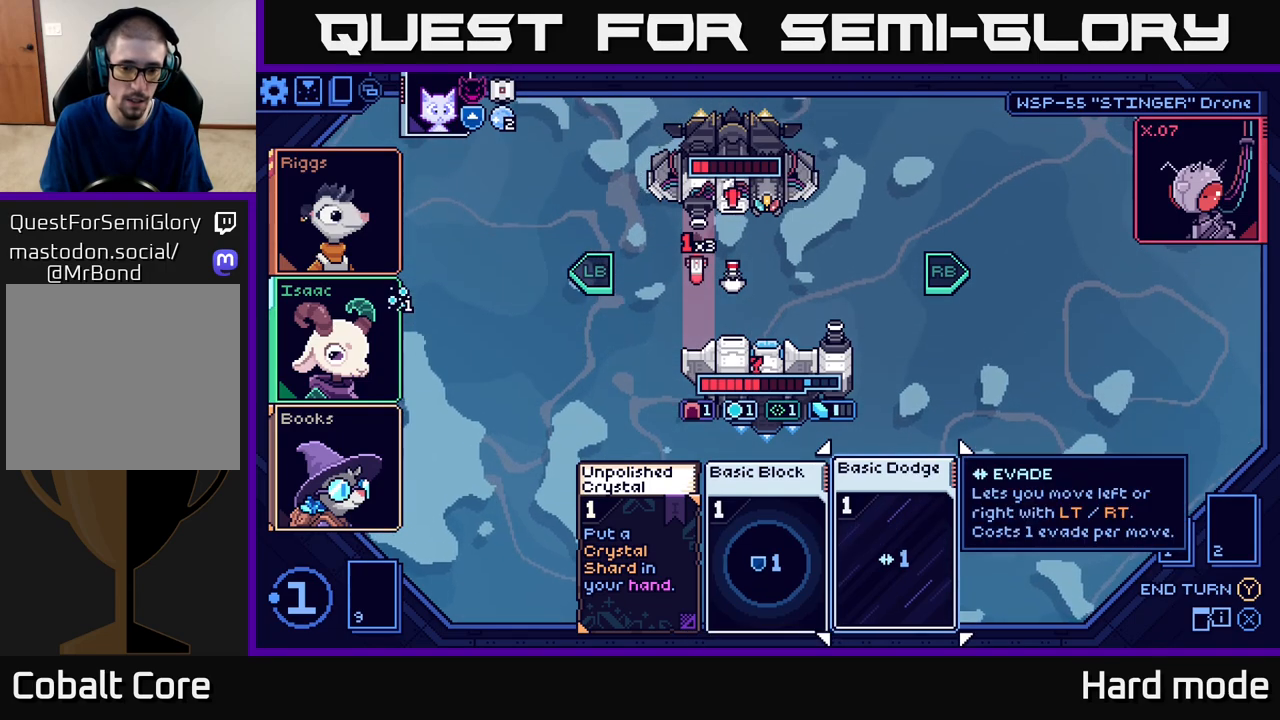
{"buttons": [], "left_stick": "center", "events": []}
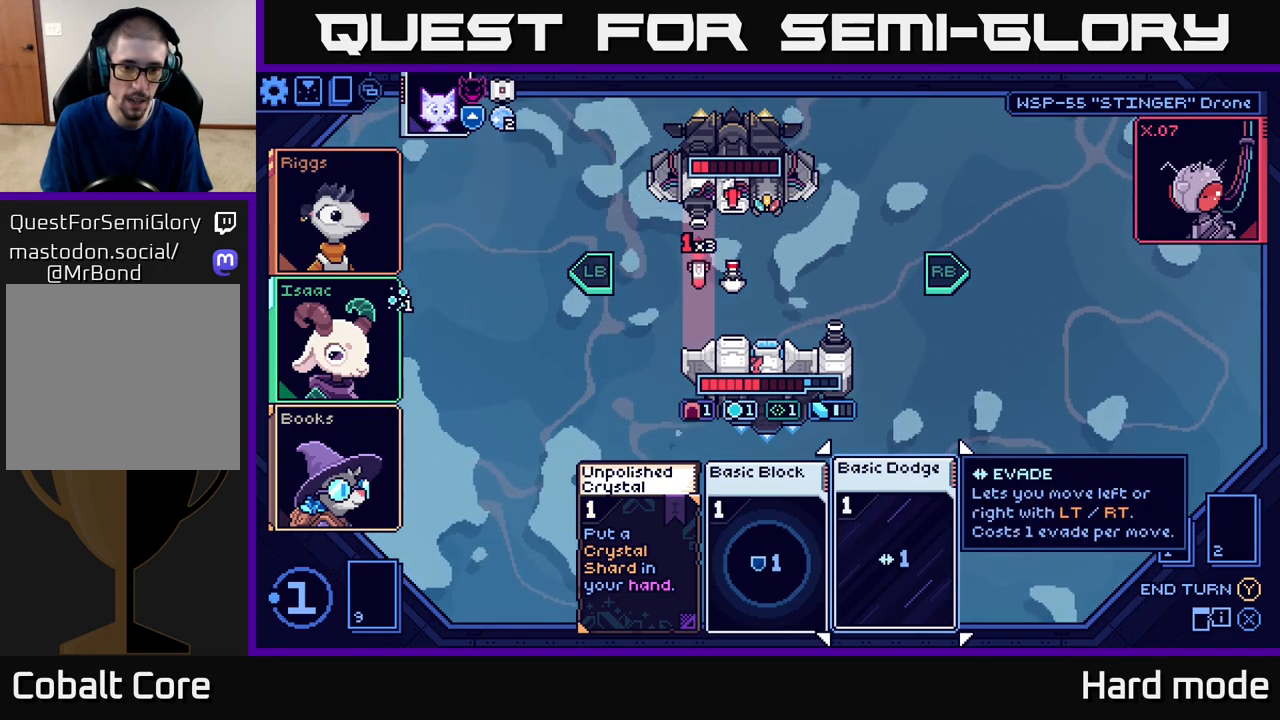
{"buttons": [], "left_stick": "center", "events": [[17, "left_stick", "left"], [183, "left_stick", "center"], [250, "left_stick", "right"], [417, "left_stick", "center"]]}
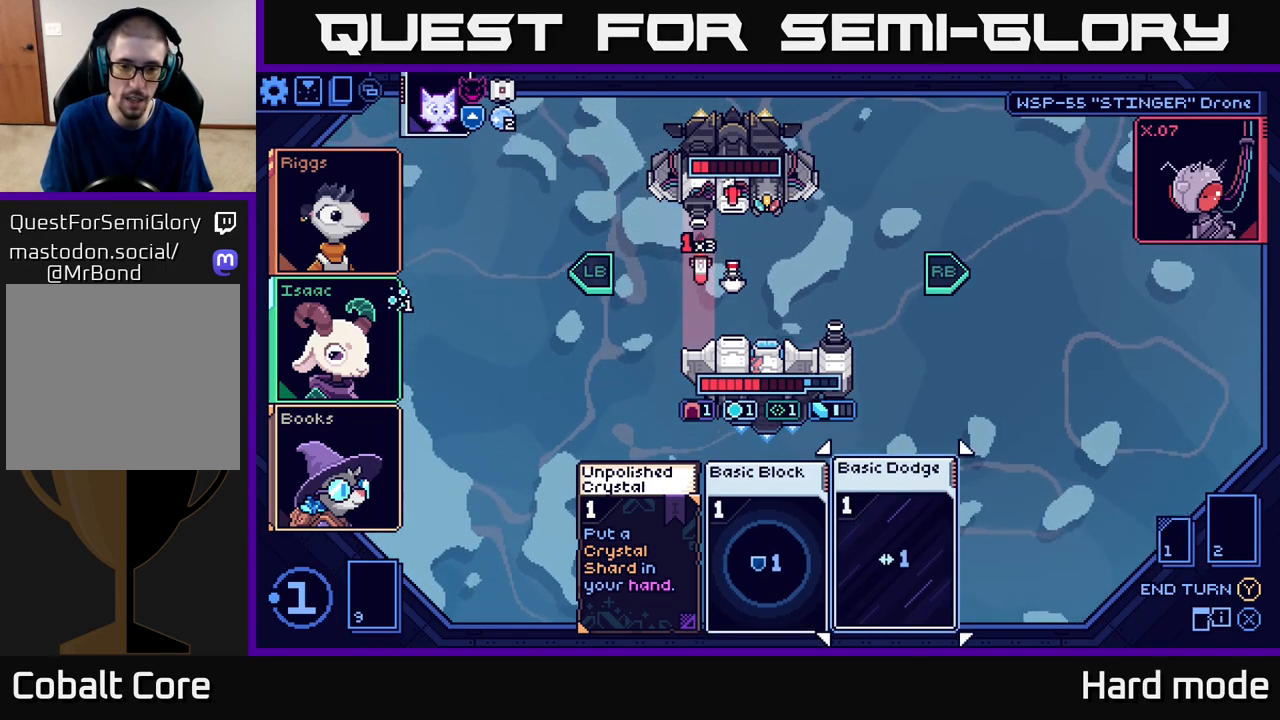
{"buttons": [], "left_stick": "center", "events": []}
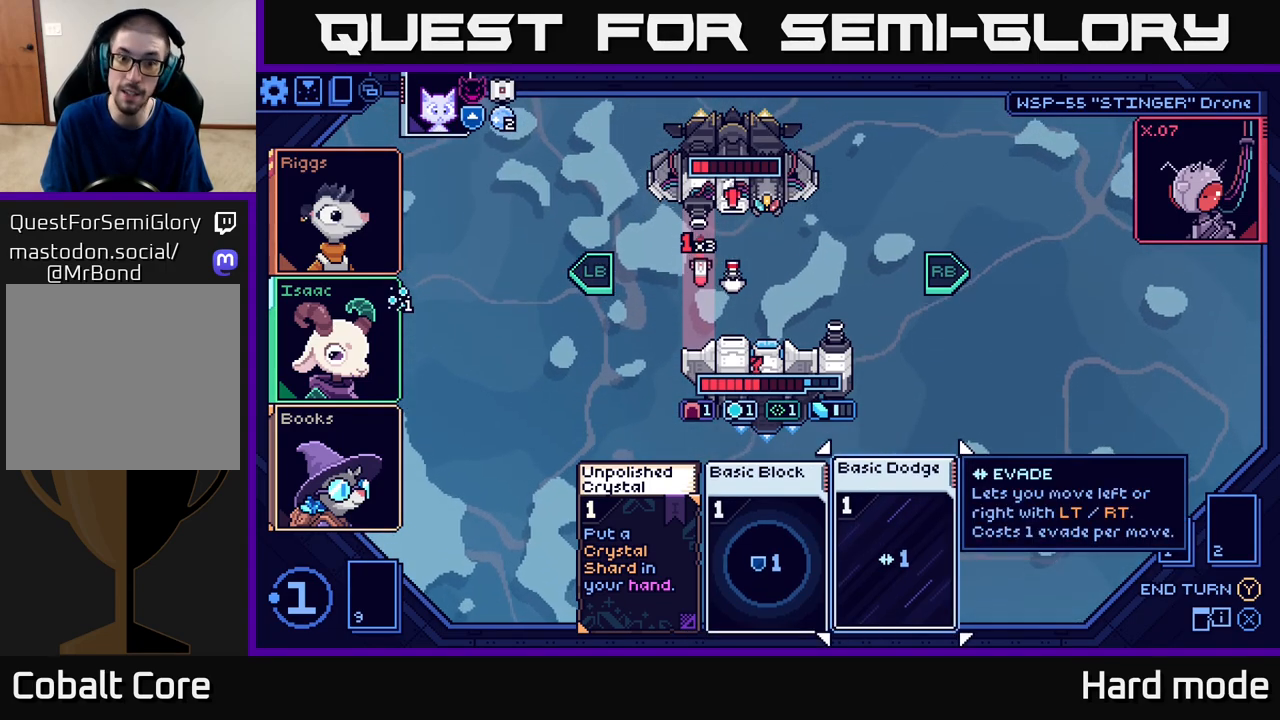
{"buttons": [], "left_stick": "center", "events": []}
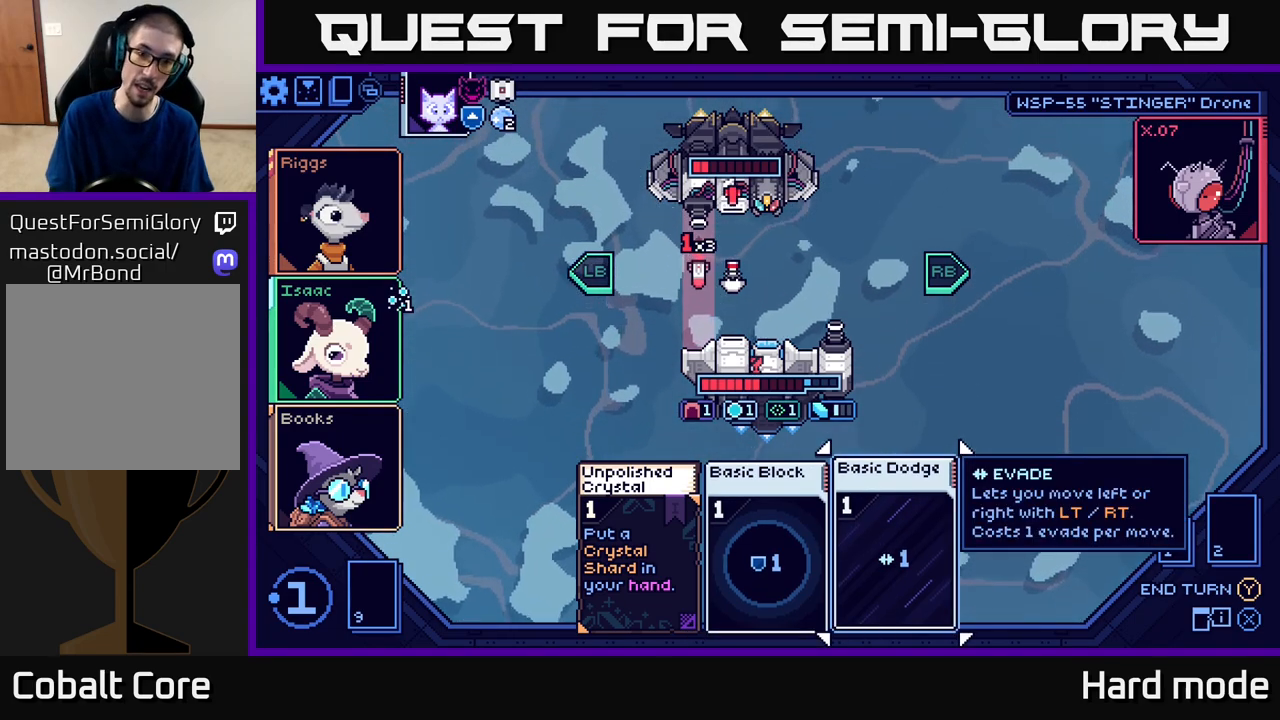
{"buttons": [], "left_stick": "center", "events": []}
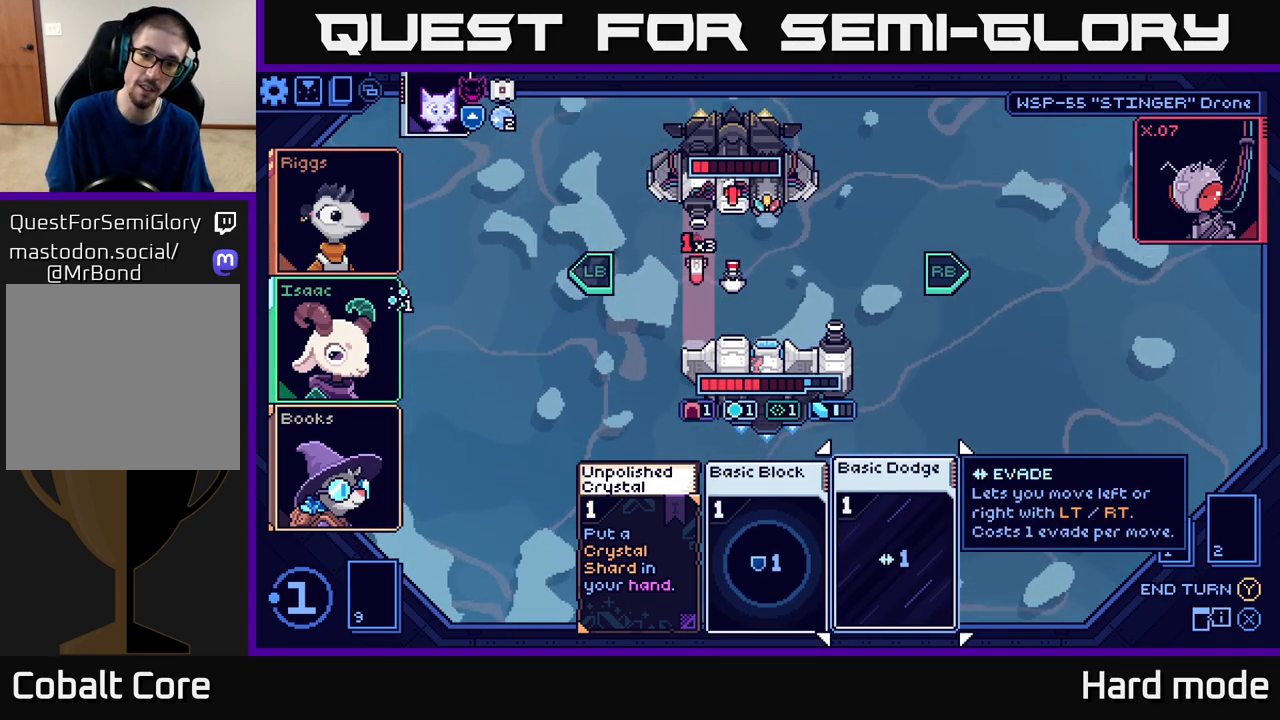
{"buttons": [], "left_stick": "center", "events": [[233, "A", "down"], [317, "A", "up"]]}
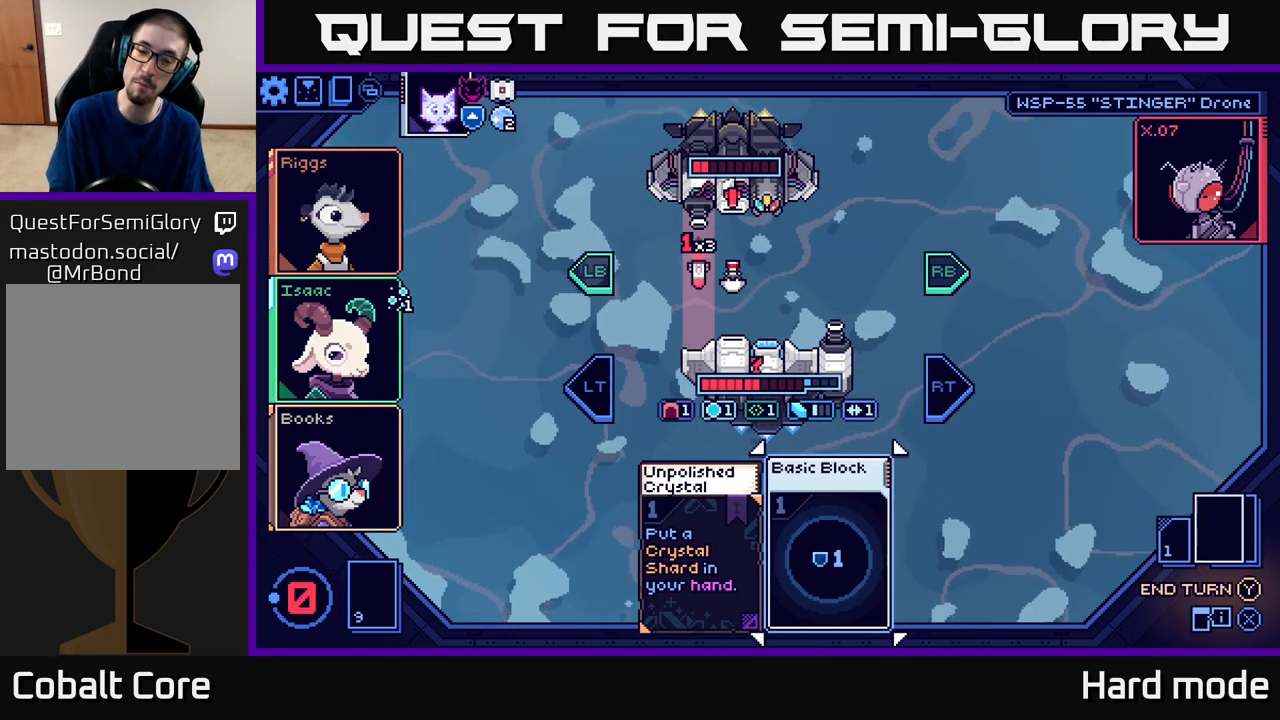
{"buttons": [], "left_stick": "center", "events": []}
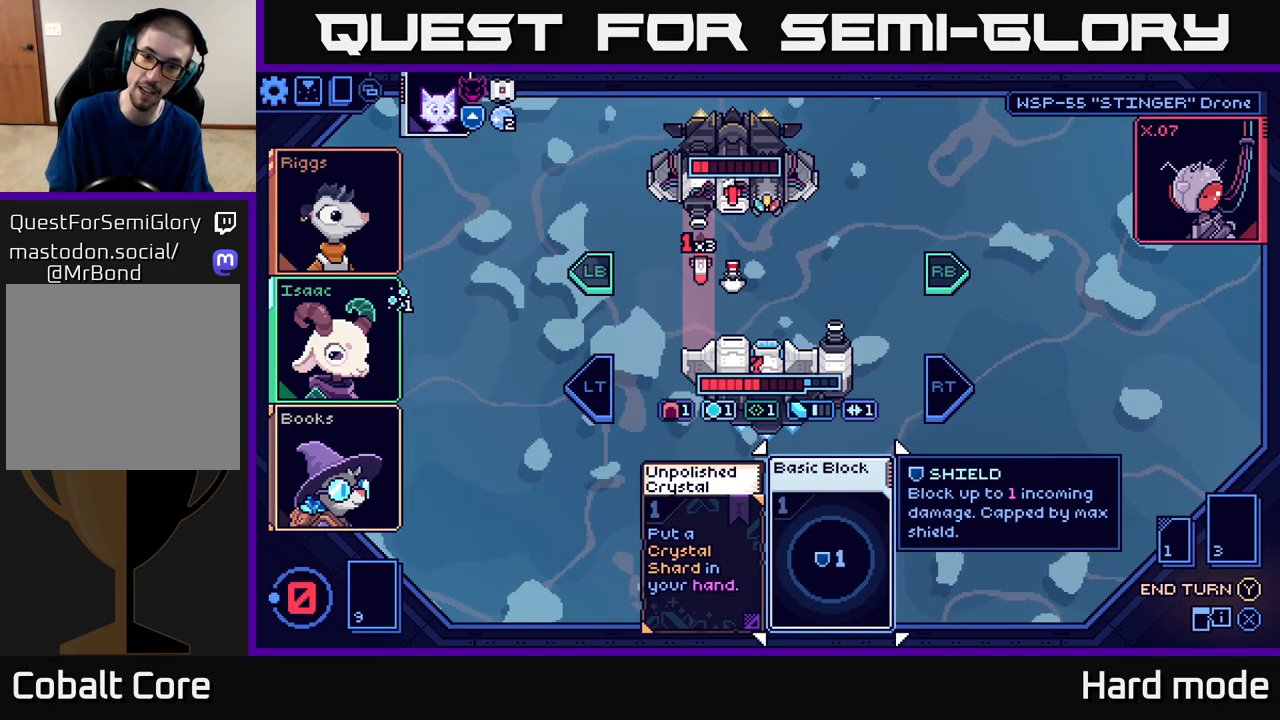
{"buttons": [], "left_stick": "center", "events": [[367, "R2", "down"], [500, "R2", "up"]]}
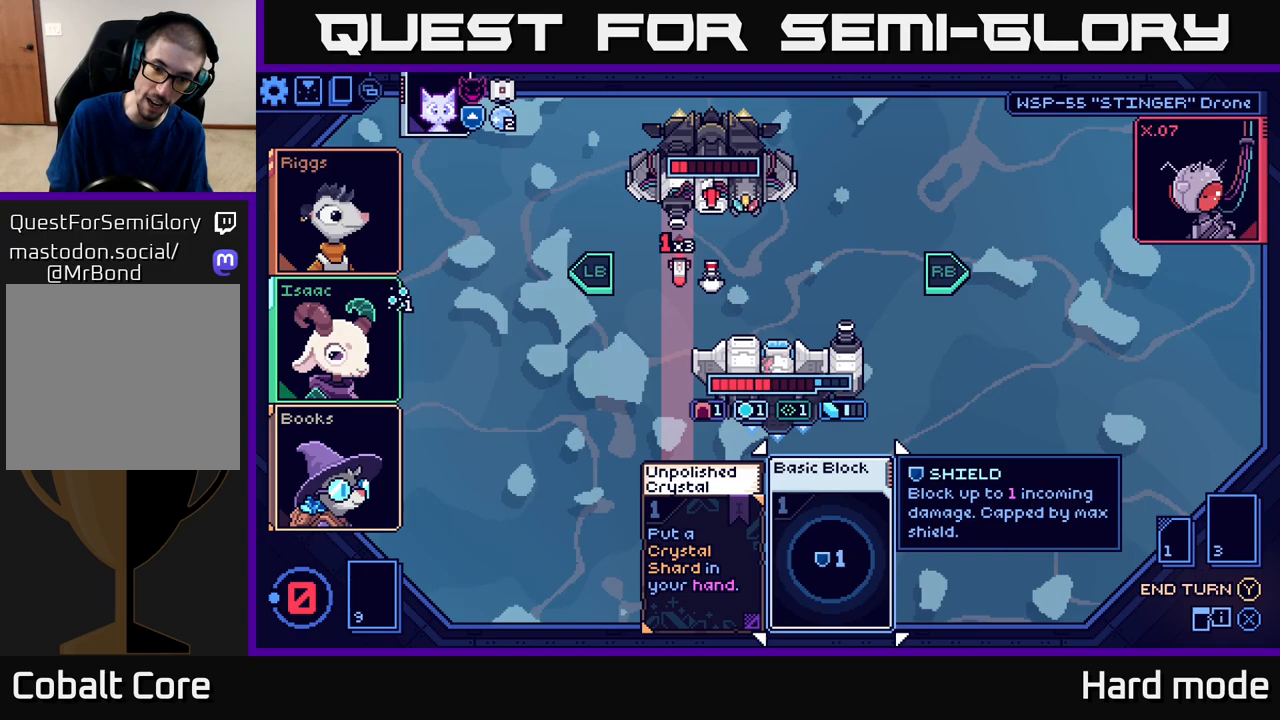
{"buttons": [], "left_stick": "center", "events": []}
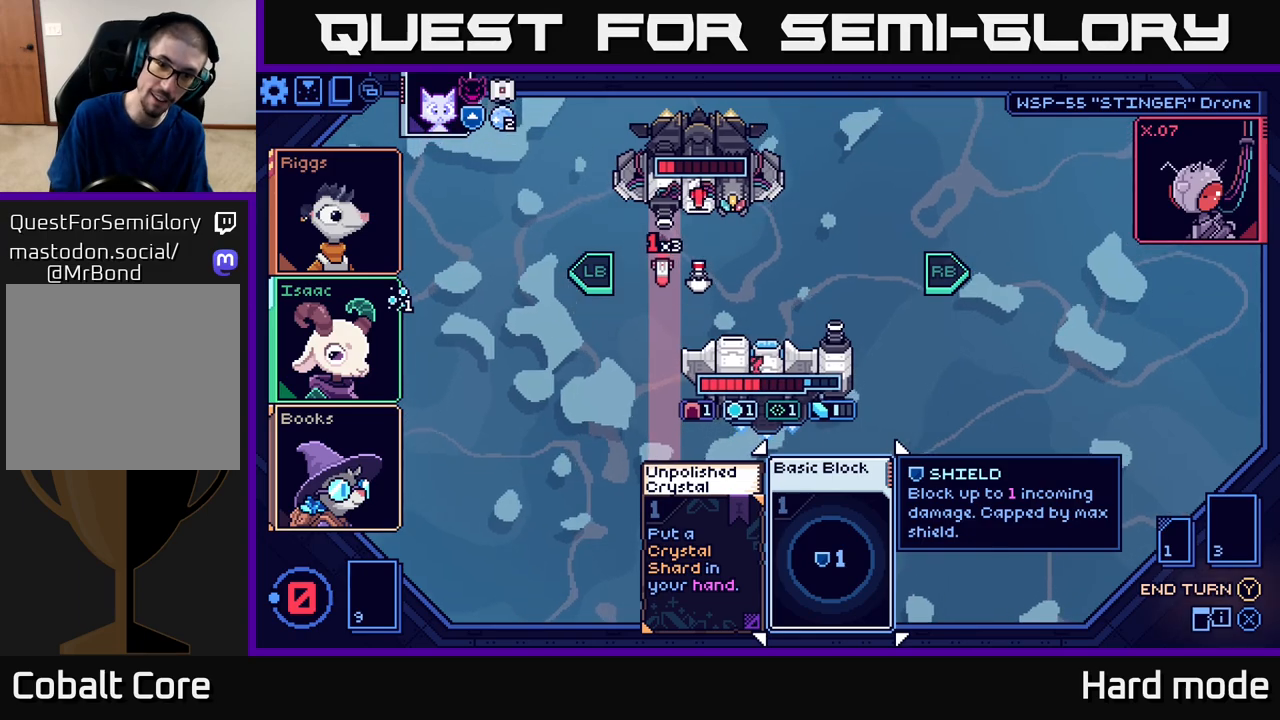
{"buttons": [], "left_stick": "center", "events": [[17, "Y", "down"], [83, "Y", "up"]]}